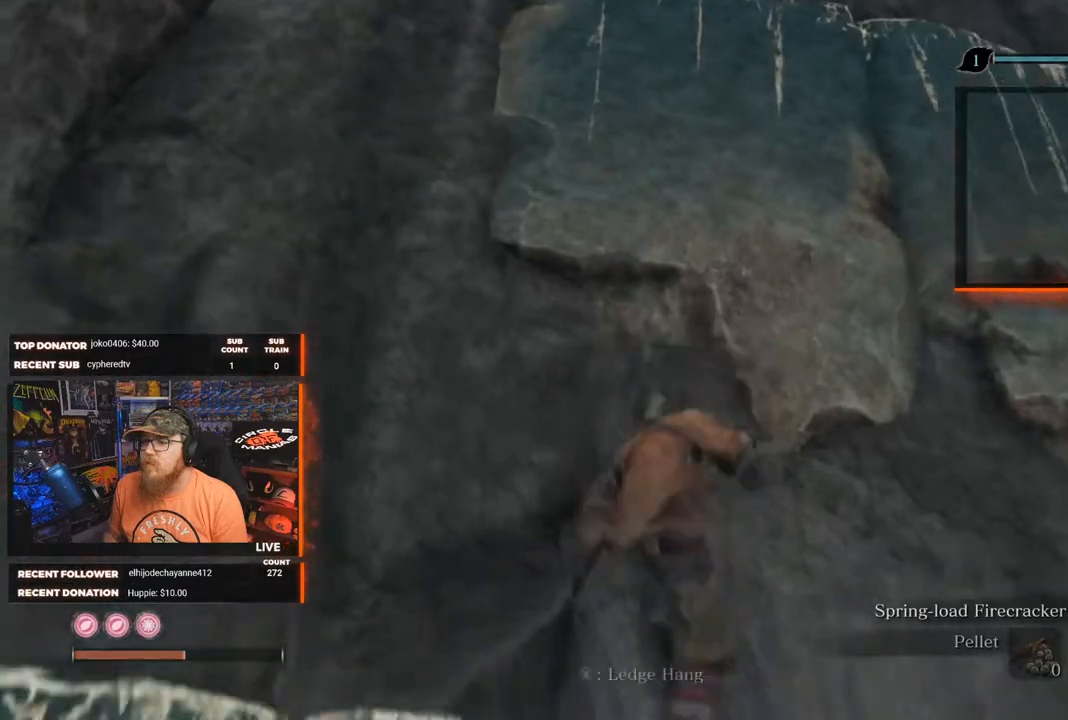
Gameplay with a controller (Xbox layout); each line is a JSON object with the inputs held at the frame after it. "events" lists button and stick changes between this image and that frame as [ms after this image, input, new state], when the widget could be followed in between.
{"buttons": ["X"], "left_stick": "up", "right_stick": "center", "events": [[200, "A", "up"], [383, "X", "down"]]}
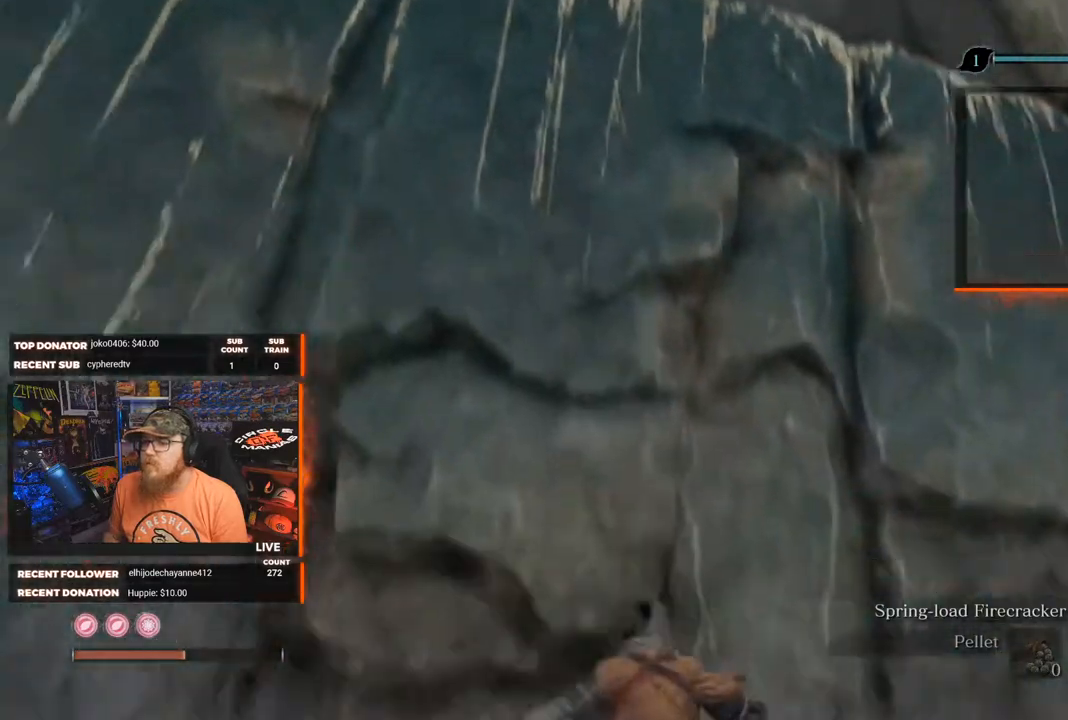
{"buttons": ["X"], "left_stick": "left", "right_stick": "center", "events": [[33, "X", "up"], [117, "left_stick", "up-left"], [183, "X", "down"], [233, "left_stick", "left"], [317, "X", "up"], [400, "X", "down"]]}
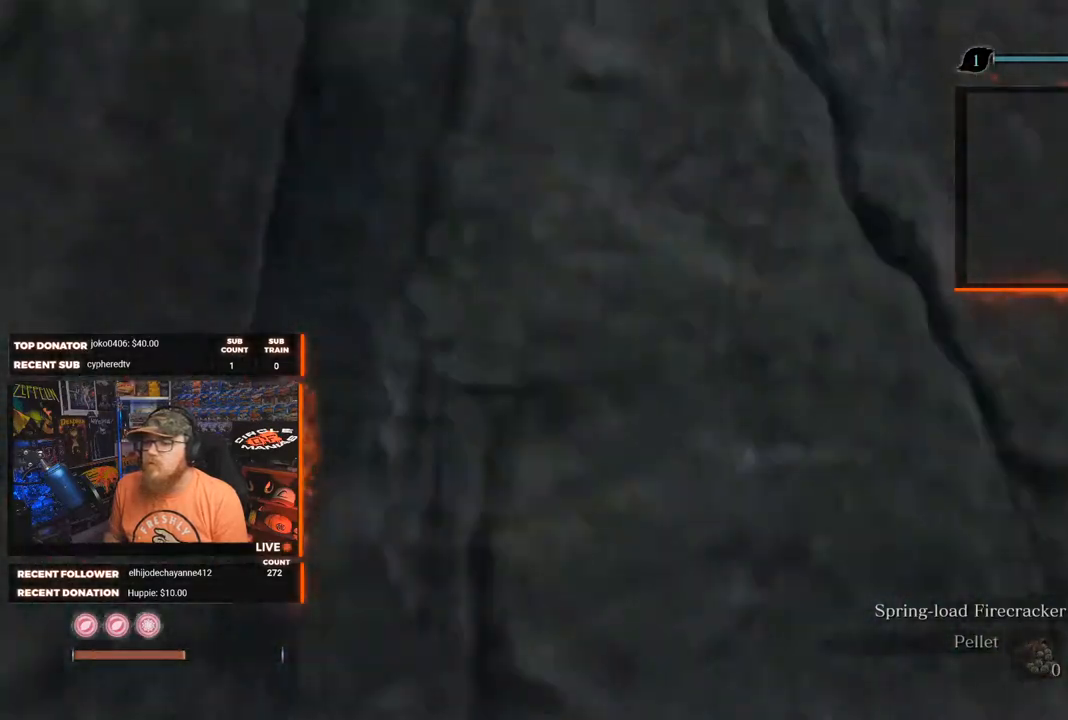
{"buttons": [], "left_stick": "center", "right_stick": "center", "events": [[33, "X", "up"], [100, "X", "down"], [233, "X", "up"], [317, "left_stick", "center"]]}
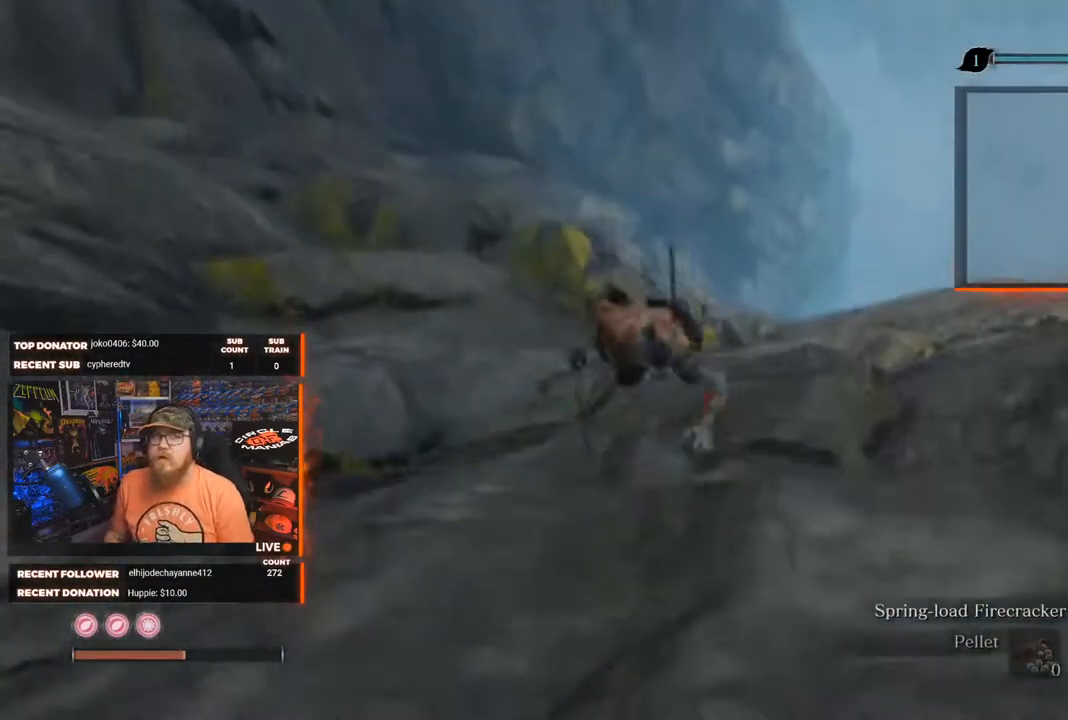
{"buttons": [], "left_stick": "center", "right_stick": "center", "events": []}
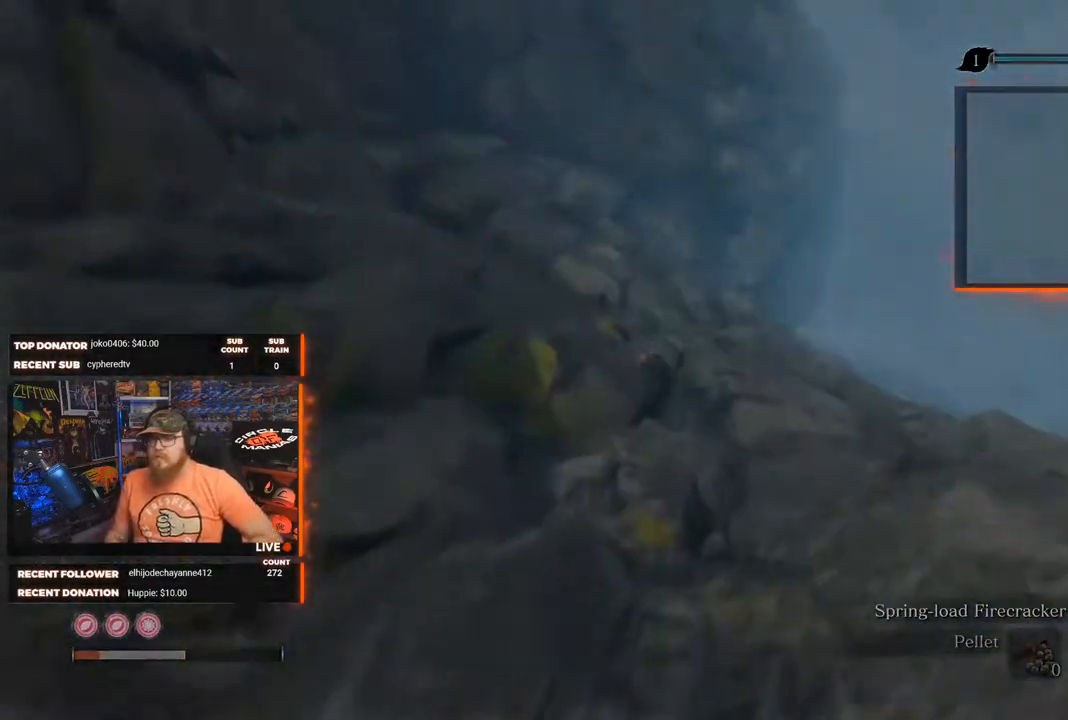
{"buttons": [], "left_stick": "center", "right_stick": "center", "events": []}
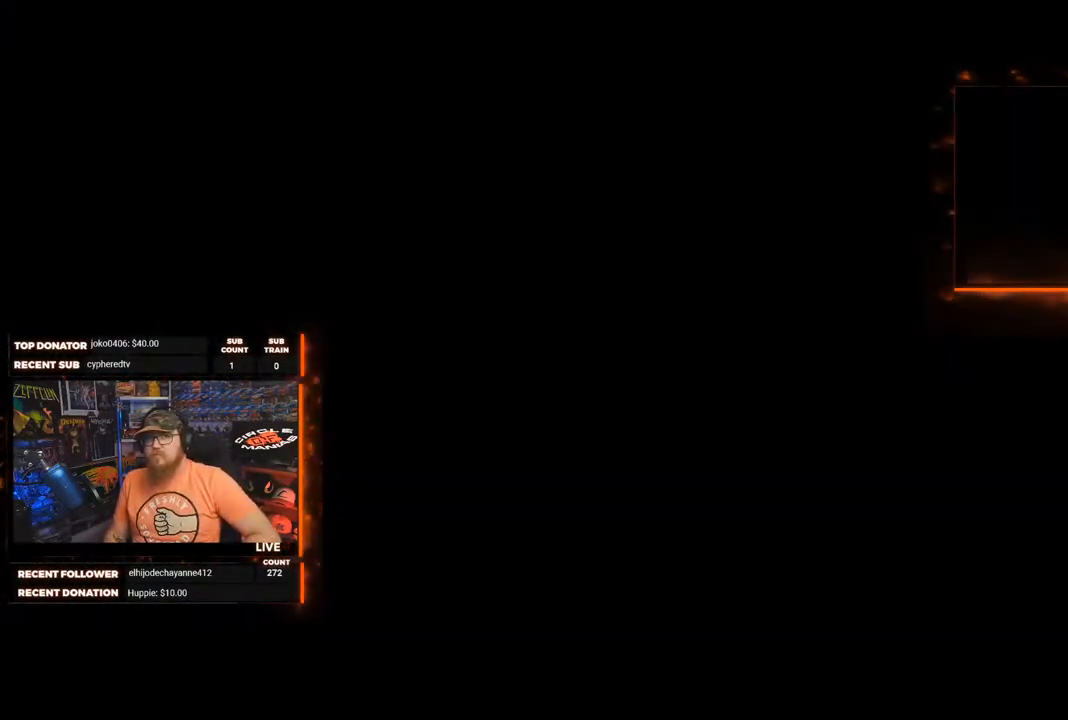
{"buttons": [], "left_stick": "center", "right_stick": "center", "events": []}
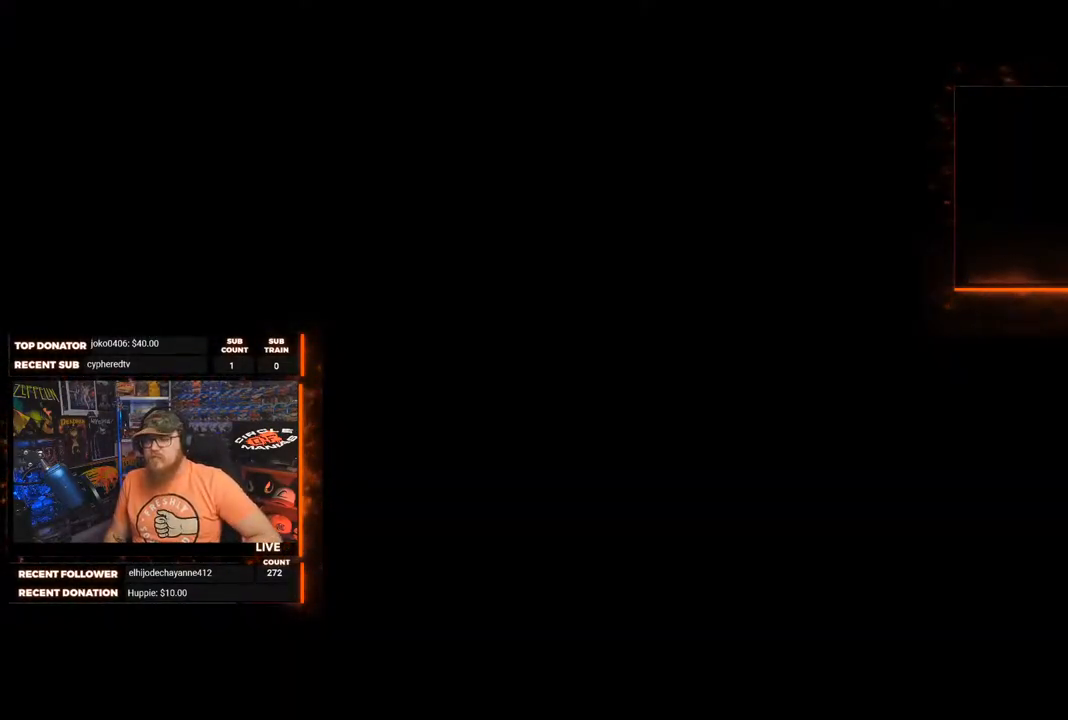
{"buttons": [], "left_stick": "center", "right_stick": "center", "events": []}
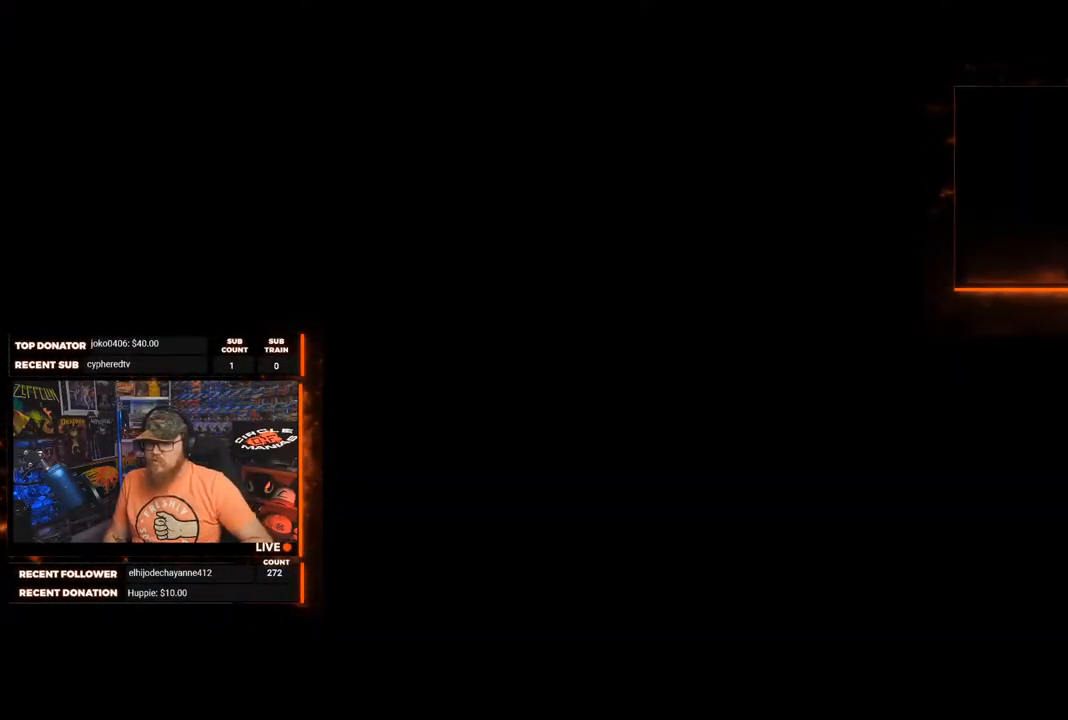
{"buttons": [], "left_stick": "center", "right_stick": "center", "events": []}
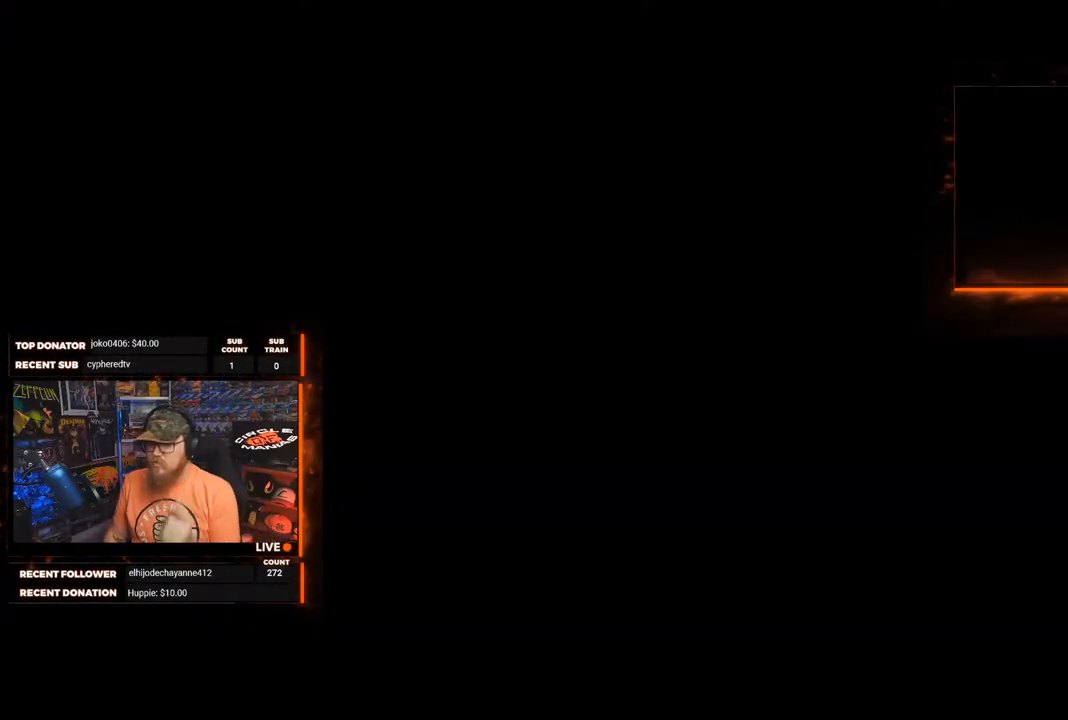
{"buttons": [], "left_stick": "center", "right_stick": "center", "events": []}
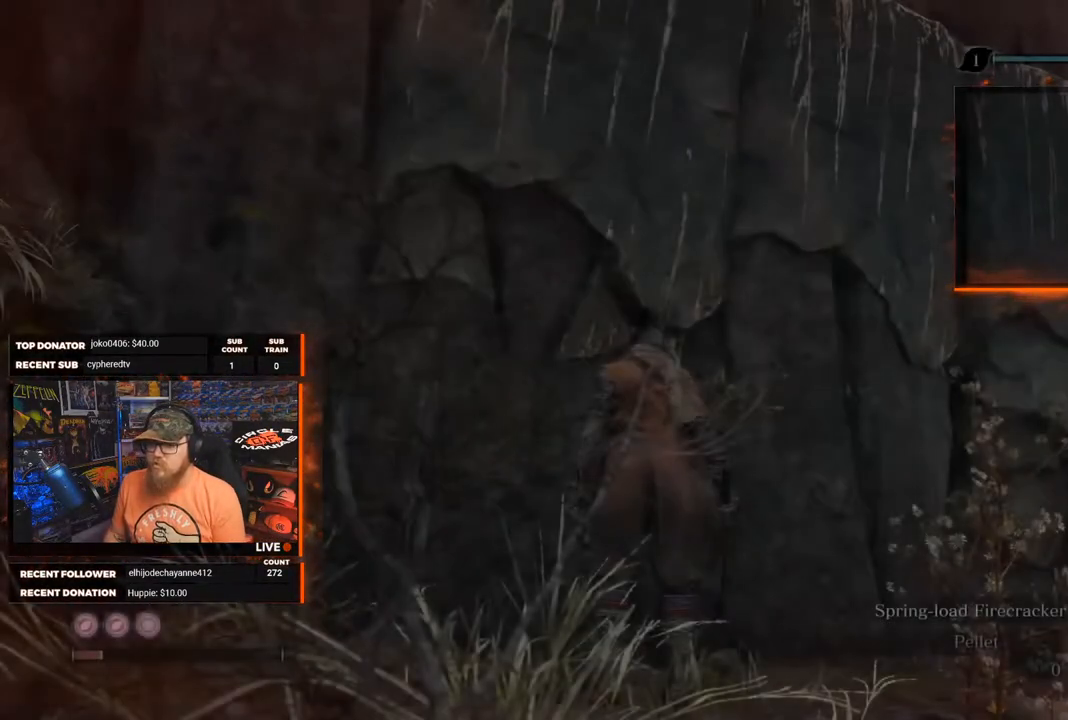
{"buttons": [], "left_stick": "center", "right_stick": "right", "events": [[233, "right_stick", "right"]]}
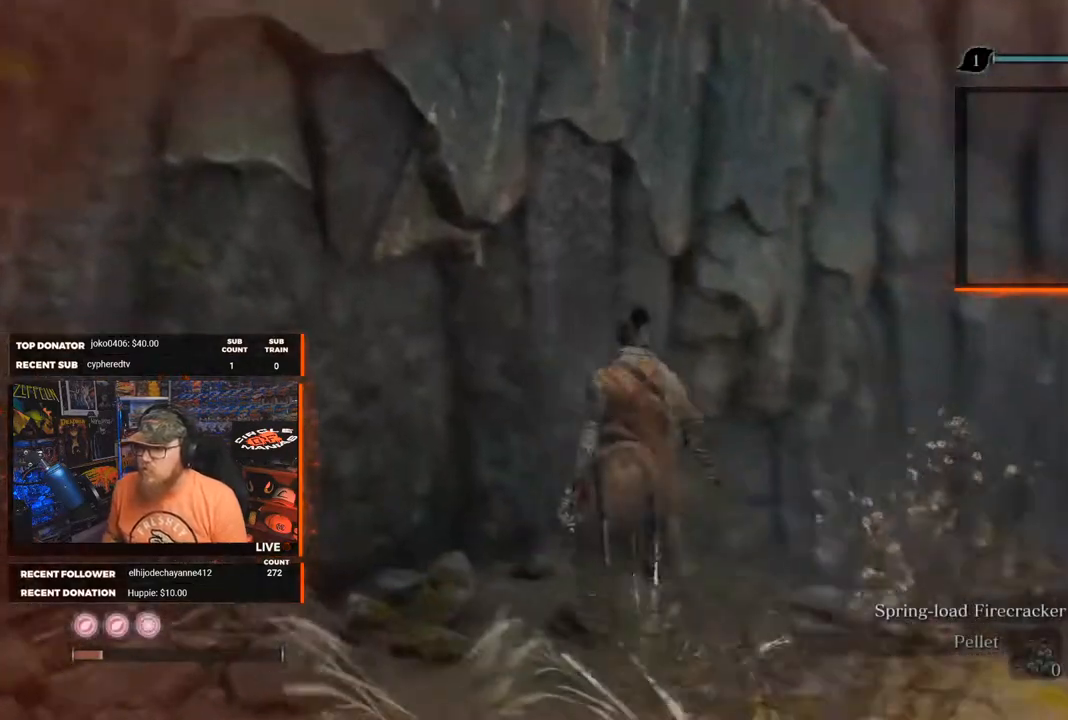
{"buttons": [], "left_stick": "right", "right_stick": "right", "events": [[50, "left_stick", "right"], [150, "left_stick", "center"], [233, "right_stick", "center"], [450, "right_stick", "right"], [483, "left_stick", "right"]]}
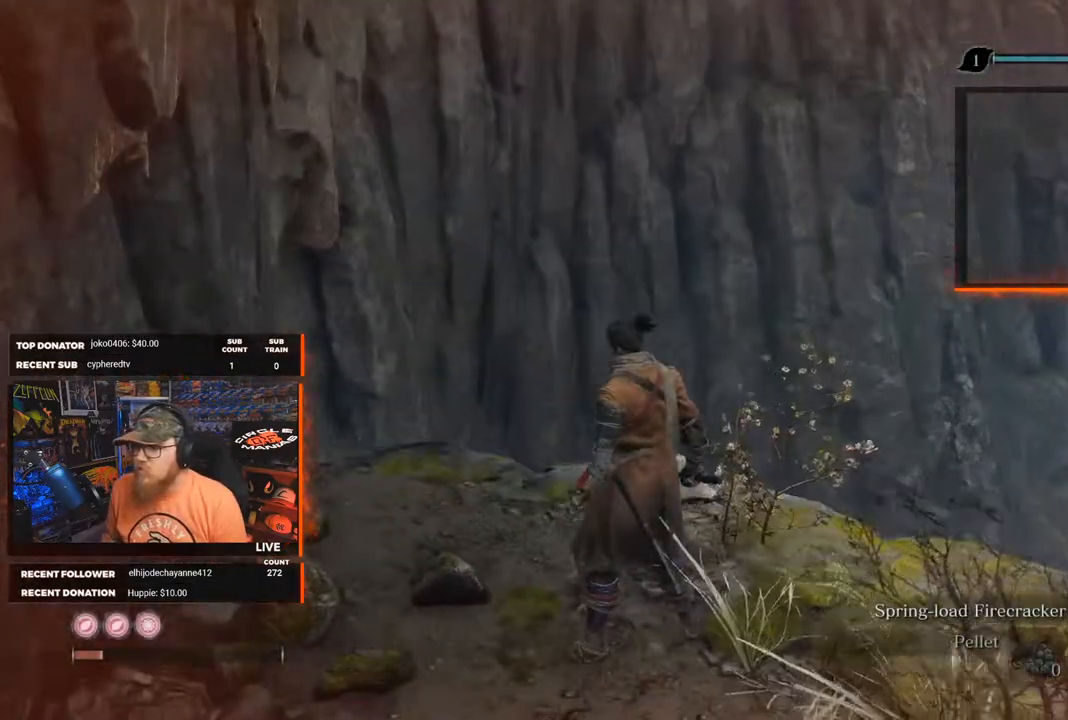
{"buttons": [], "left_stick": "center", "right_stick": "down-right", "events": [[217, "left_stick", "center"], [217, "right_stick", "center"], [367, "left_stick", "up-right"], [467, "right_stick", "down-right"], [500, "left_stick", "center"]]}
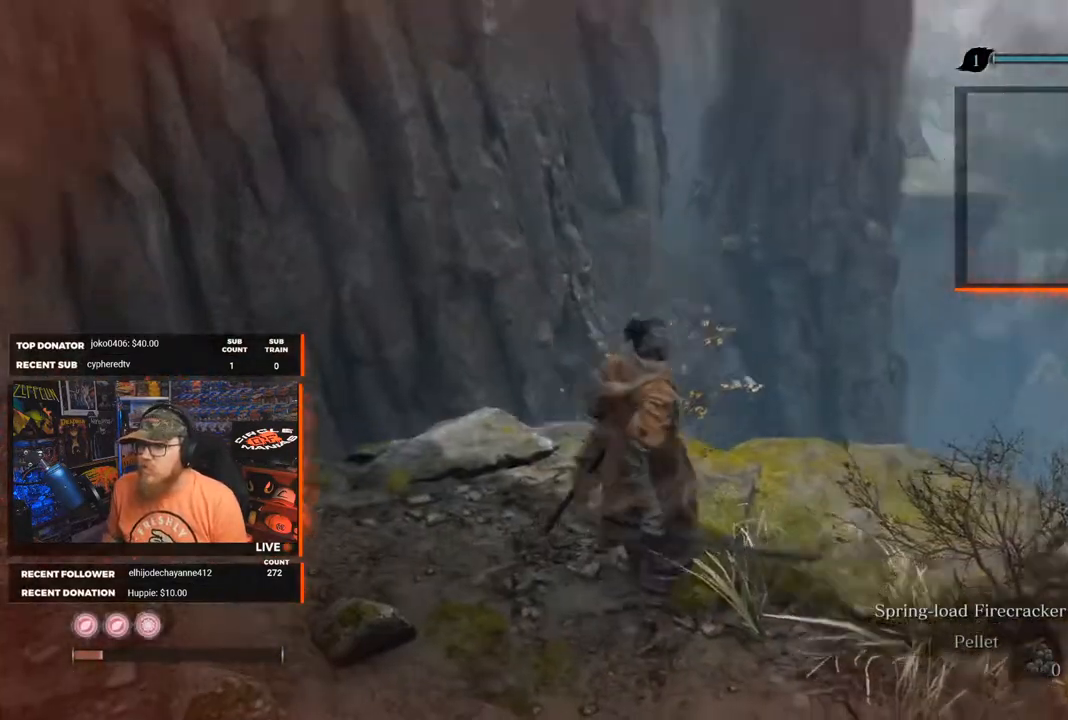
{"buttons": [], "left_stick": "up", "right_stick": "down", "events": [[250, "right_stick", "center"], [283, "left_stick", "up"], [467, "right_stick", "down"]]}
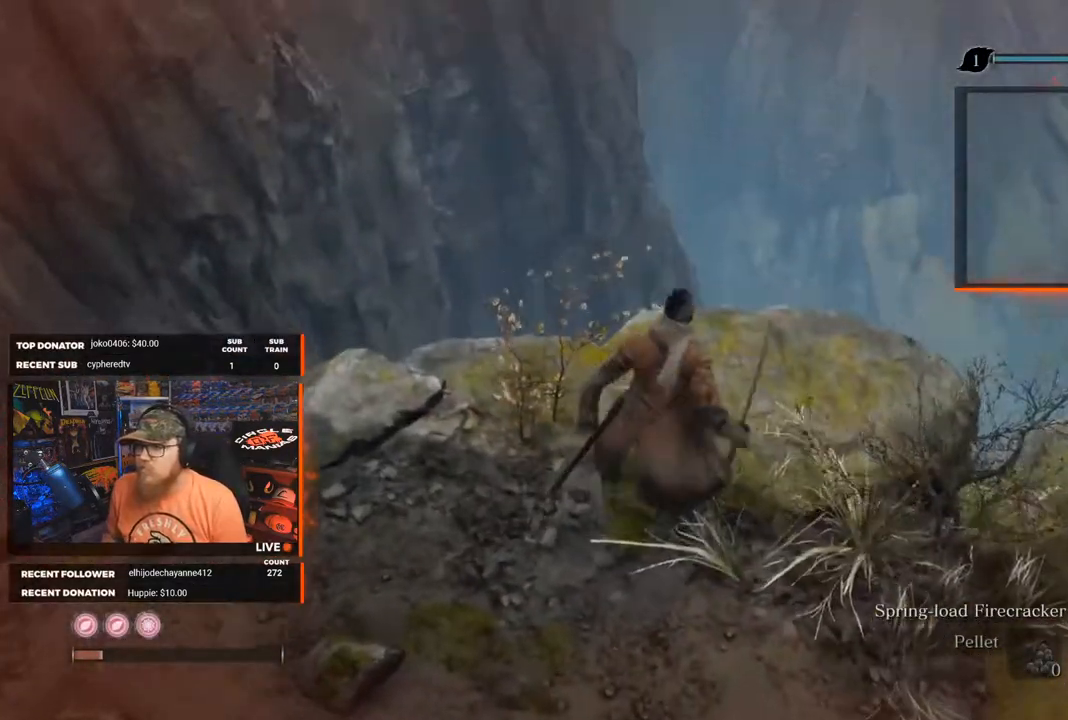
{"buttons": [], "left_stick": "up", "right_stick": "center", "events": [[33, "left_stick", "center"], [200, "left_stick", "up"], [217, "right_stick", "center"]]}
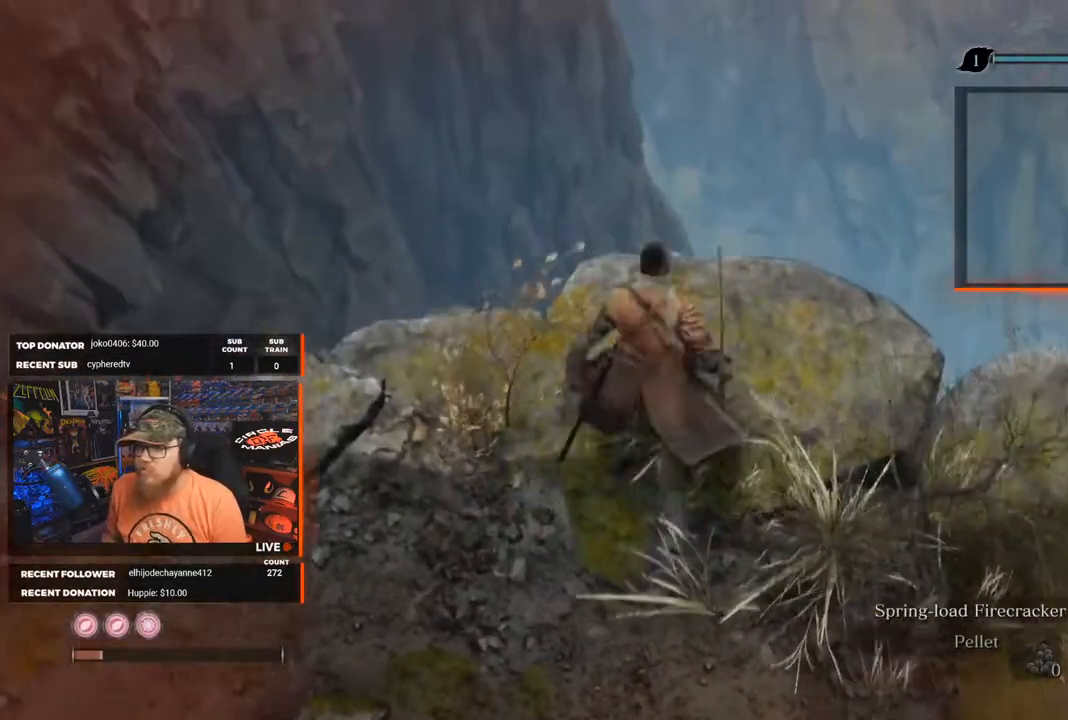
{"buttons": [], "left_stick": "right", "right_stick": "down-left", "events": [[83, "left_stick", "center"], [167, "right_stick", "down-left"], [467, "left_stick", "right"]]}
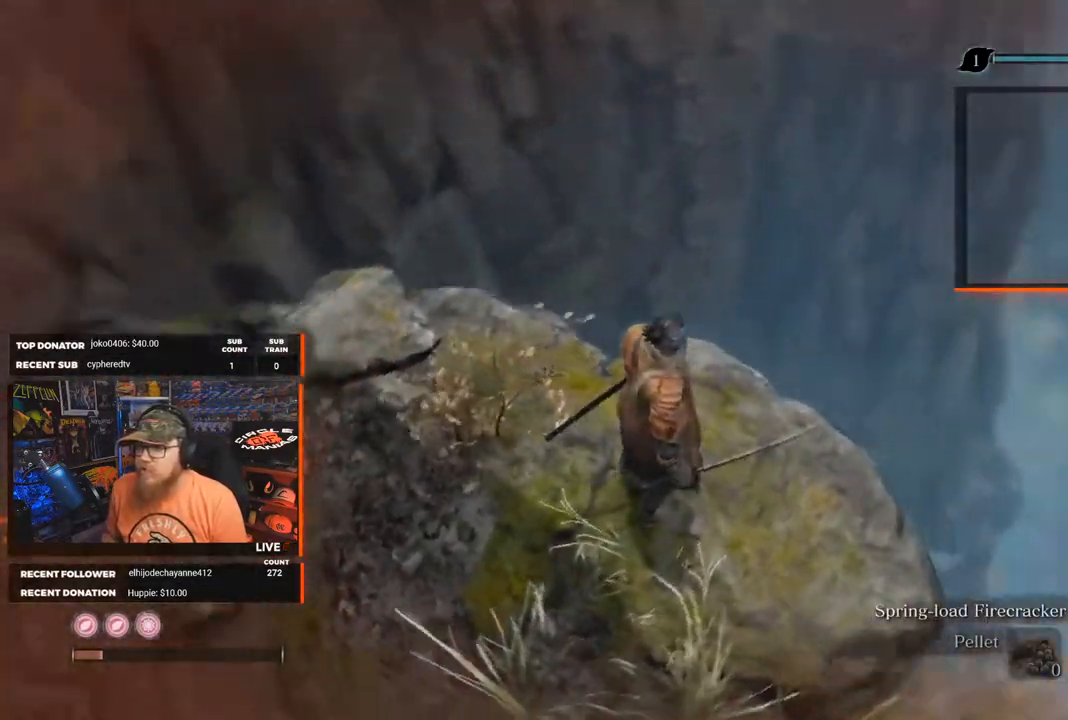
{"buttons": [], "left_stick": "center", "right_stick": "center", "events": [[83, "left_stick", "center"], [283, "right_stick", "center"]]}
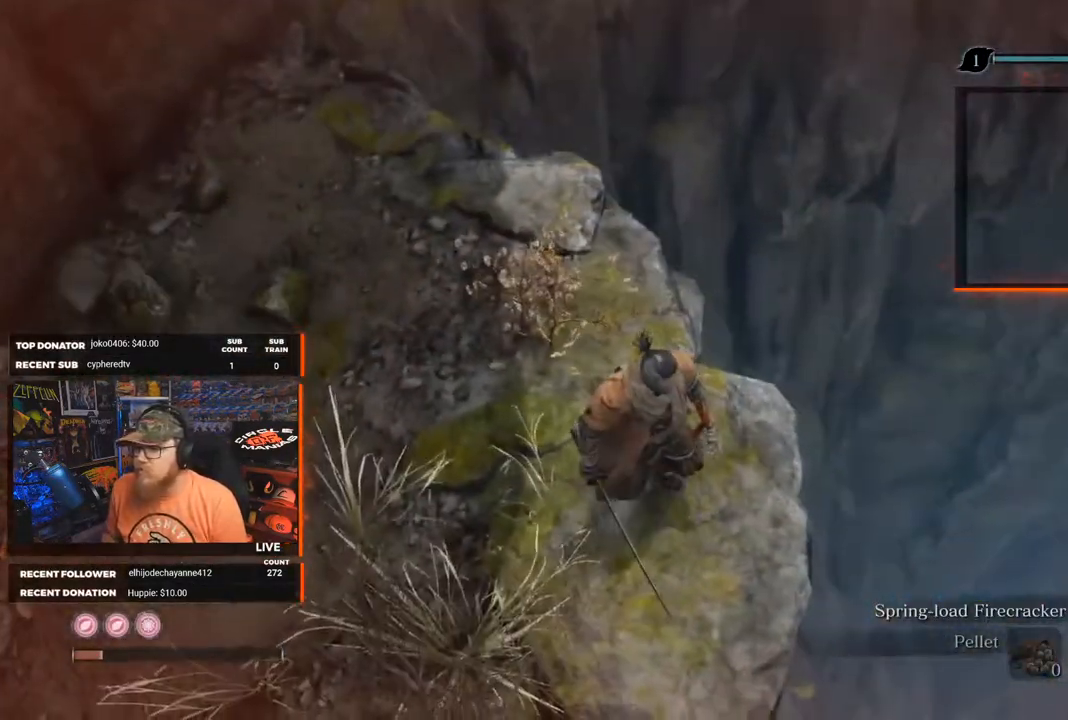
{"buttons": [], "left_stick": "center", "right_stick": "up", "events": [[267, "right_stick", "up"]]}
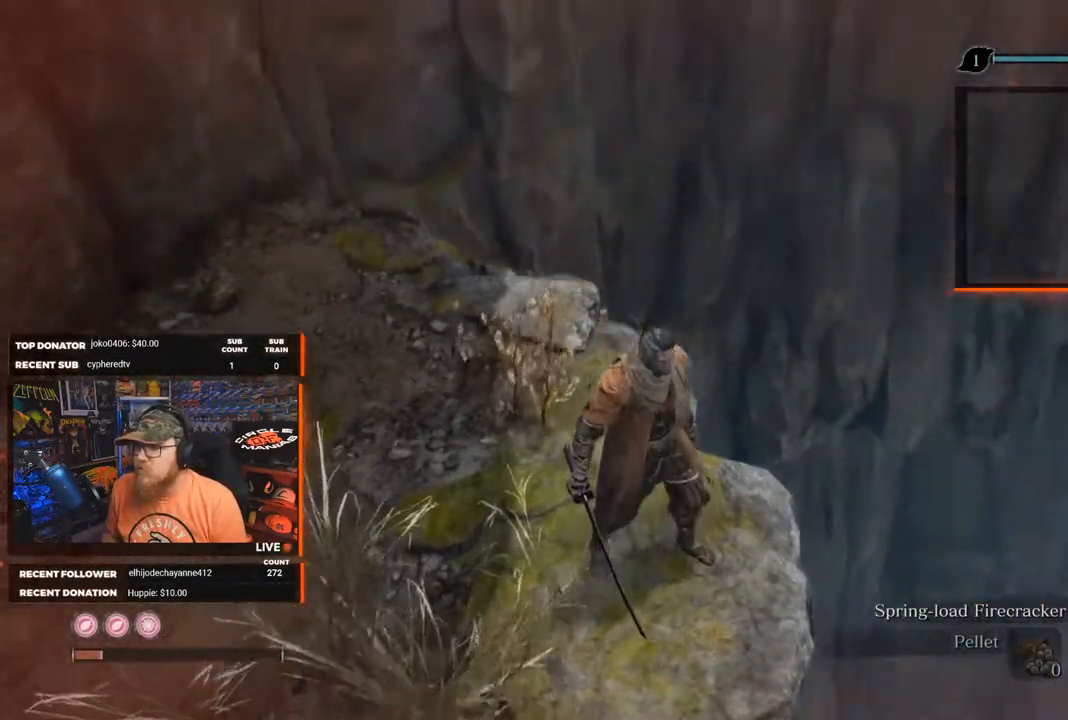
{"buttons": [], "left_stick": "center", "right_stick": "center", "events": [[467, "right_stick", "center"]]}
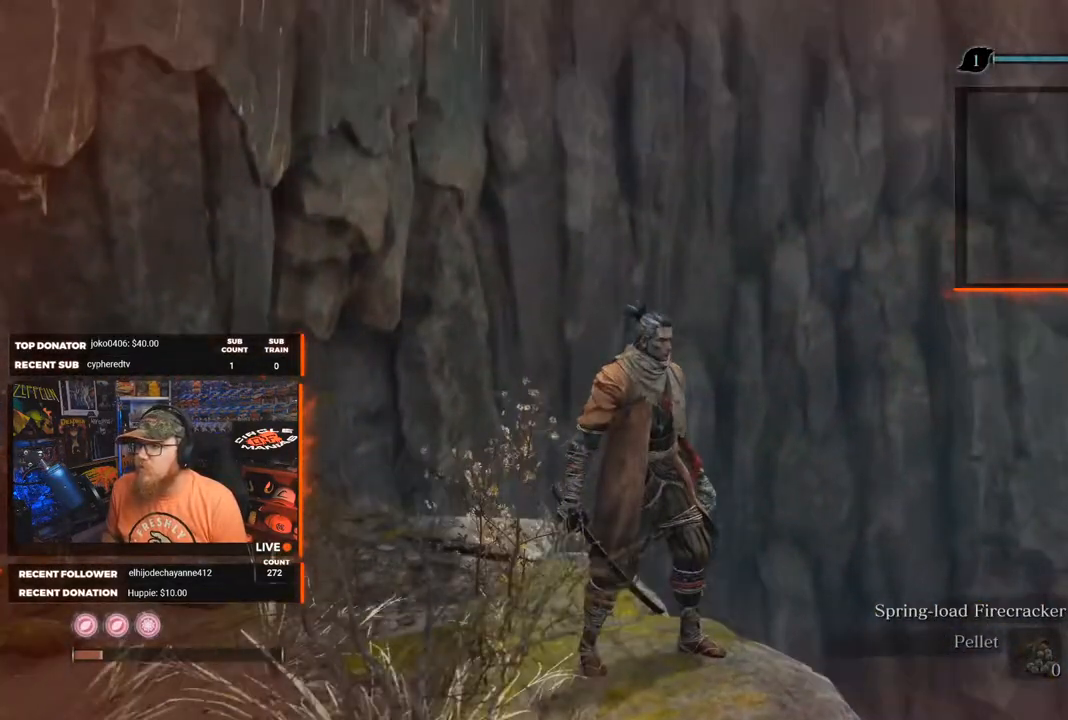
{"buttons": [], "left_stick": "center", "right_stick": "center", "events": [[117, "right_stick", "up"], [417, "right_stick", "center"]]}
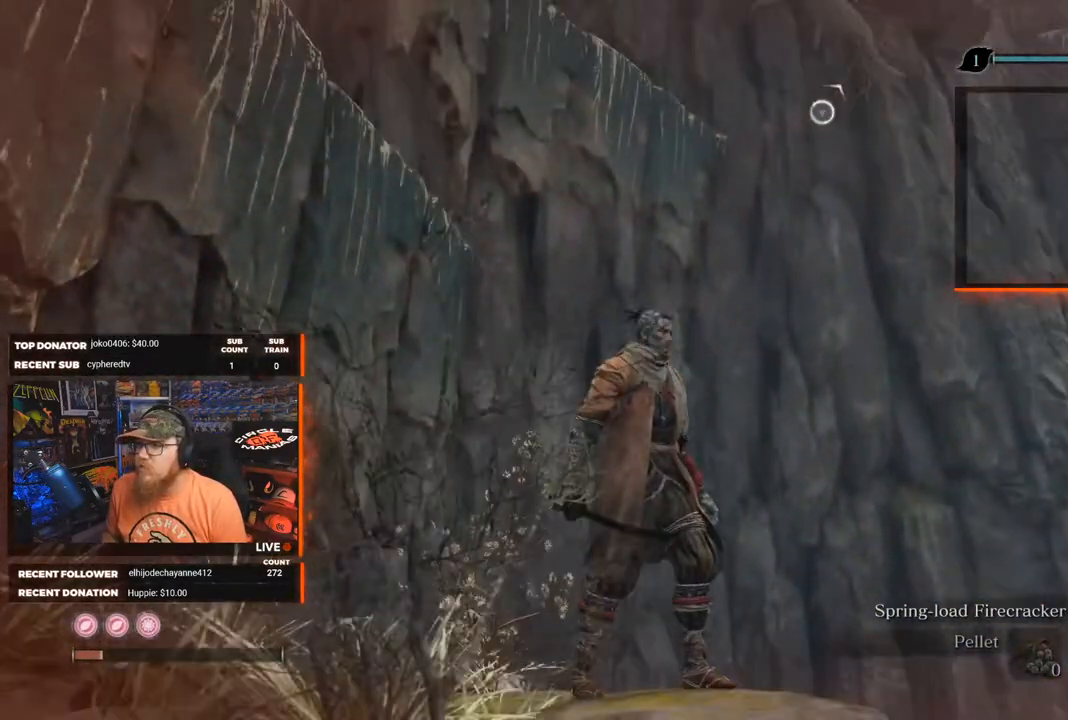
{"buttons": [], "left_stick": "center", "right_stick": "center", "events": [[233, "right_stick", "up"], [450, "right_stick", "center"]]}
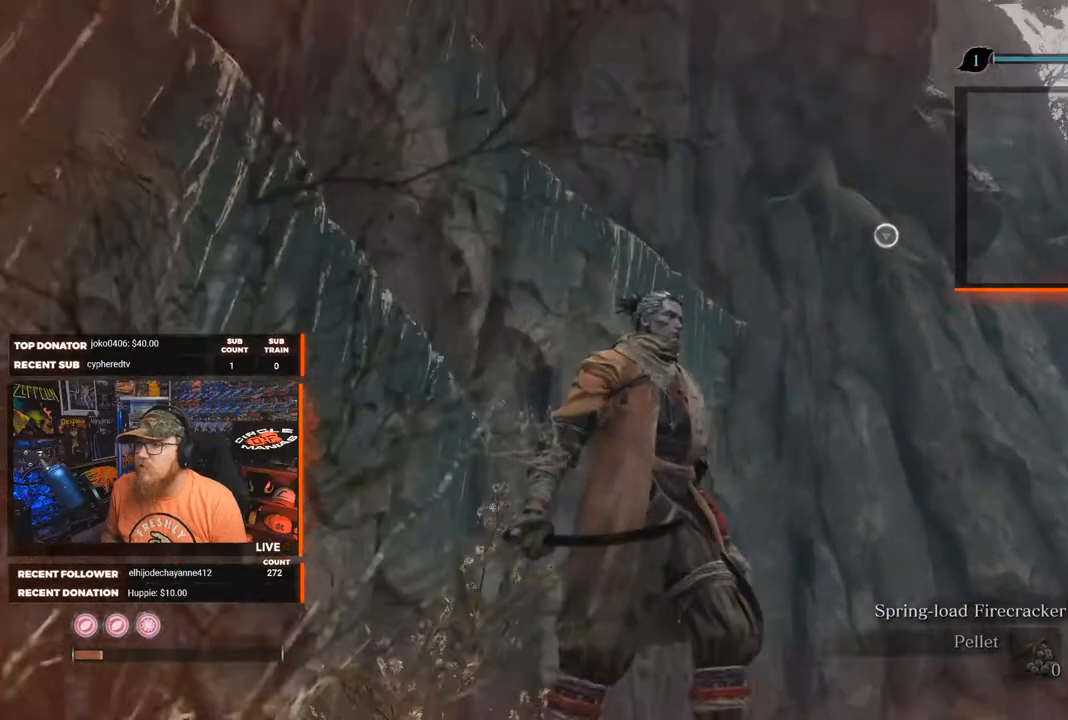
{"buttons": [], "left_stick": "center", "right_stick": "center", "events": []}
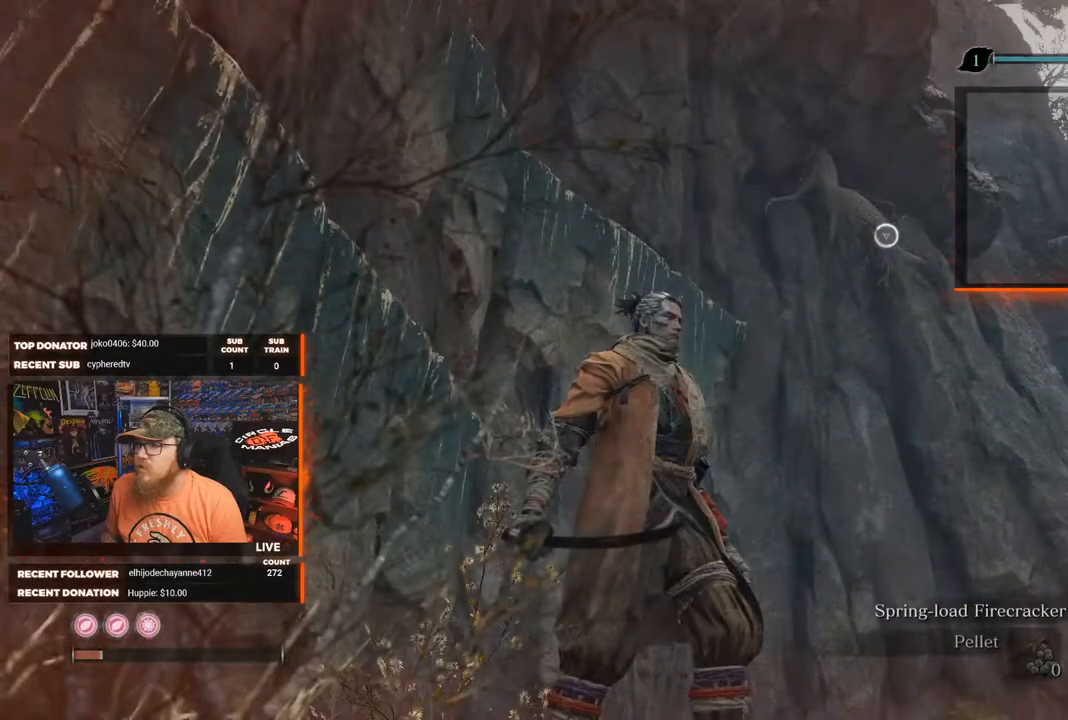
{"buttons": [], "left_stick": "center", "right_stick": "up-right", "events": [[50, "right_stick", "down-left"], [183, "right_stick", "center"], [467, "right_stick", "up-right"]]}
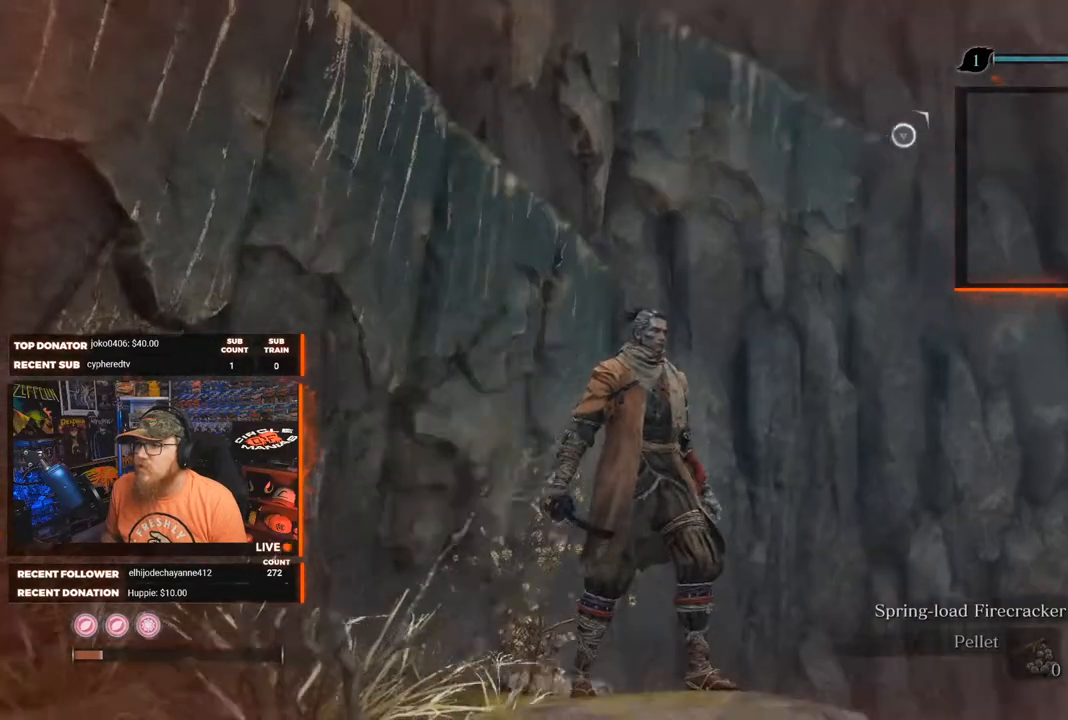
{"buttons": [], "left_stick": "center", "right_stick": "center", "events": [[250, "right_stick", "center"]]}
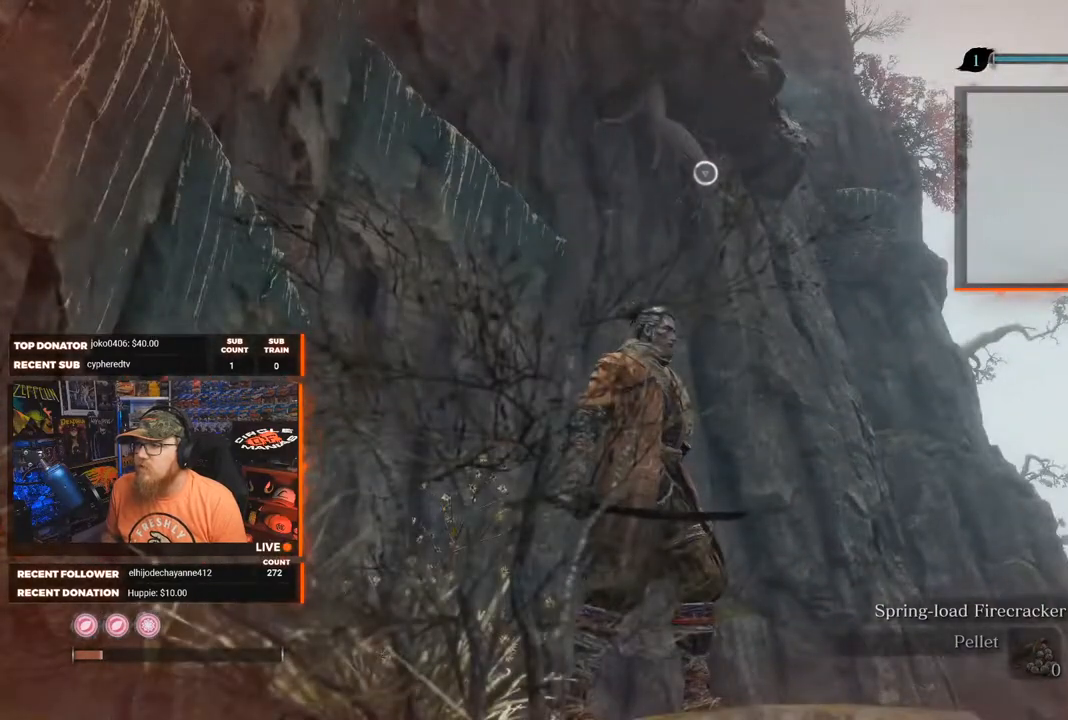
{"buttons": [], "left_stick": "center", "right_stick": "down", "events": [[133, "right_stick", "down"]]}
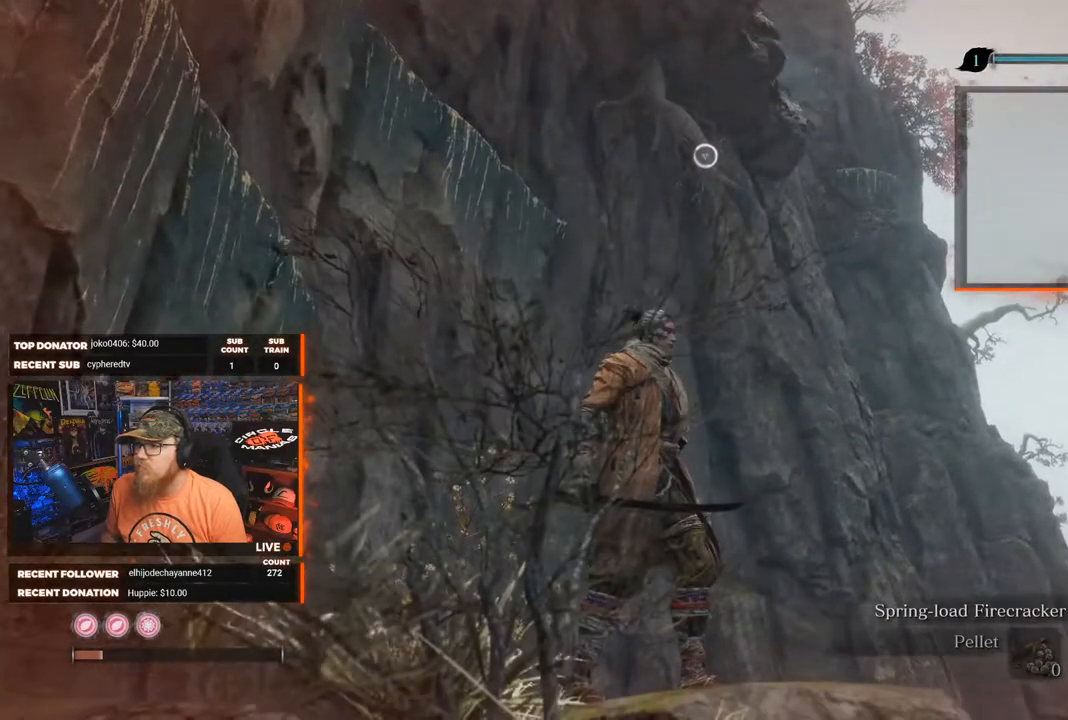
{"buttons": [], "left_stick": "center", "right_stick": "down-left", "events": [[267, "right_stick", "down-left"]]}
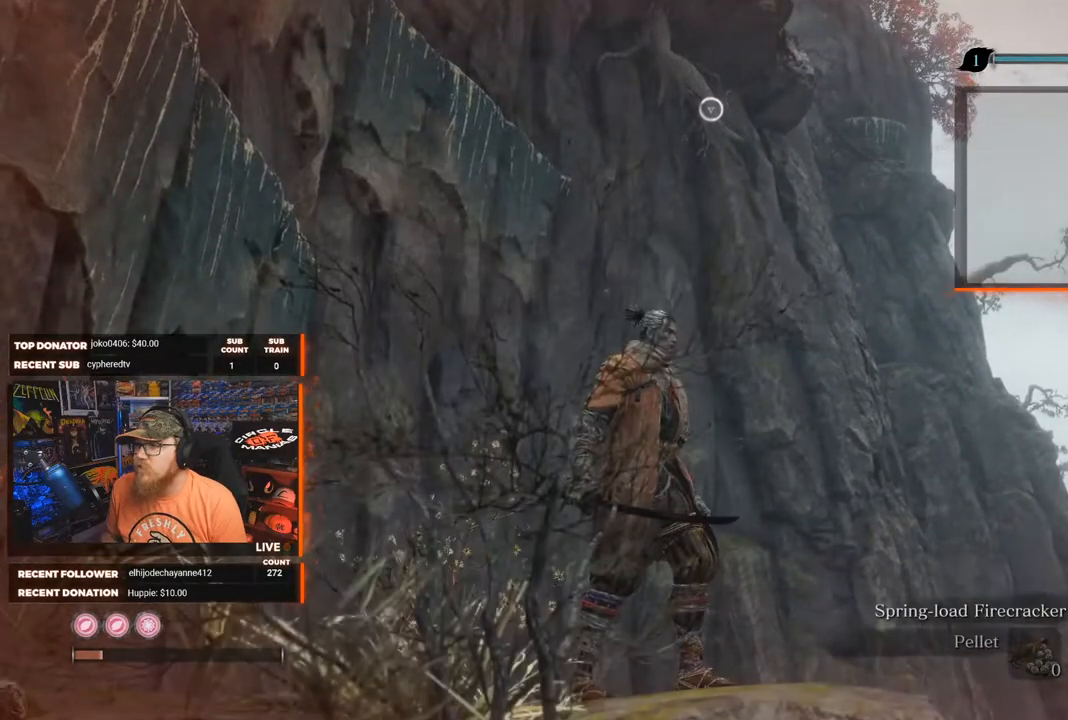
{"buttons": [], "left_stick": "center", "right_stick": "down-left", "events": []}
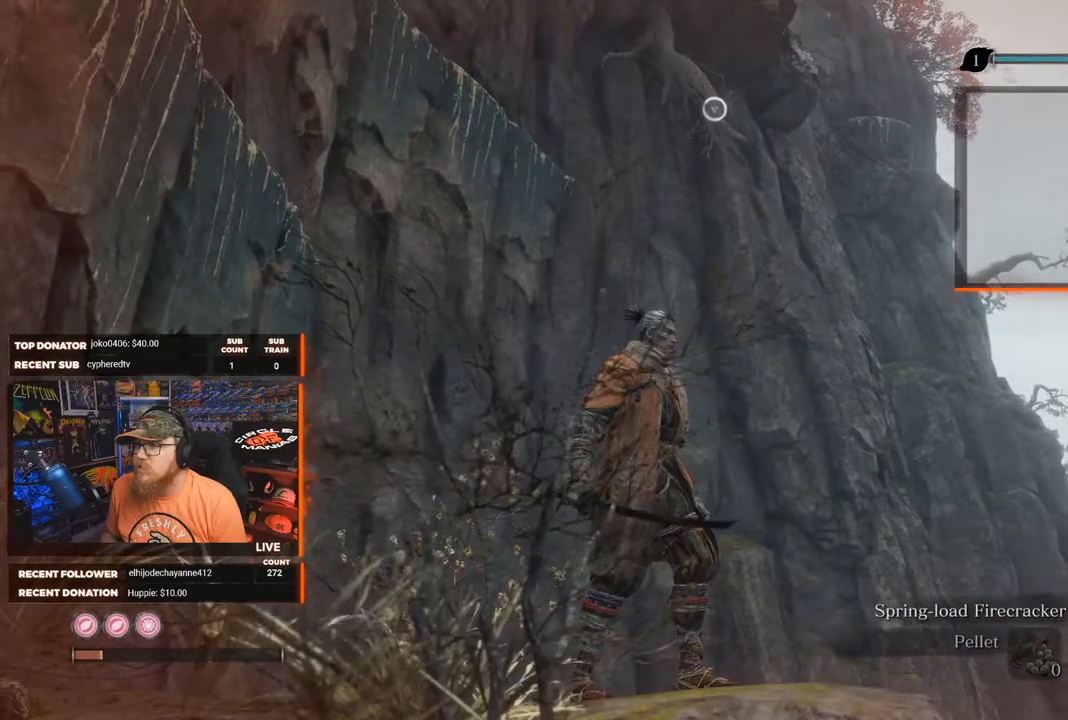
{"buttons": [], "left_stick": "center", "right_stick": "down", "events": [[117, "right_stick", "down"]]}
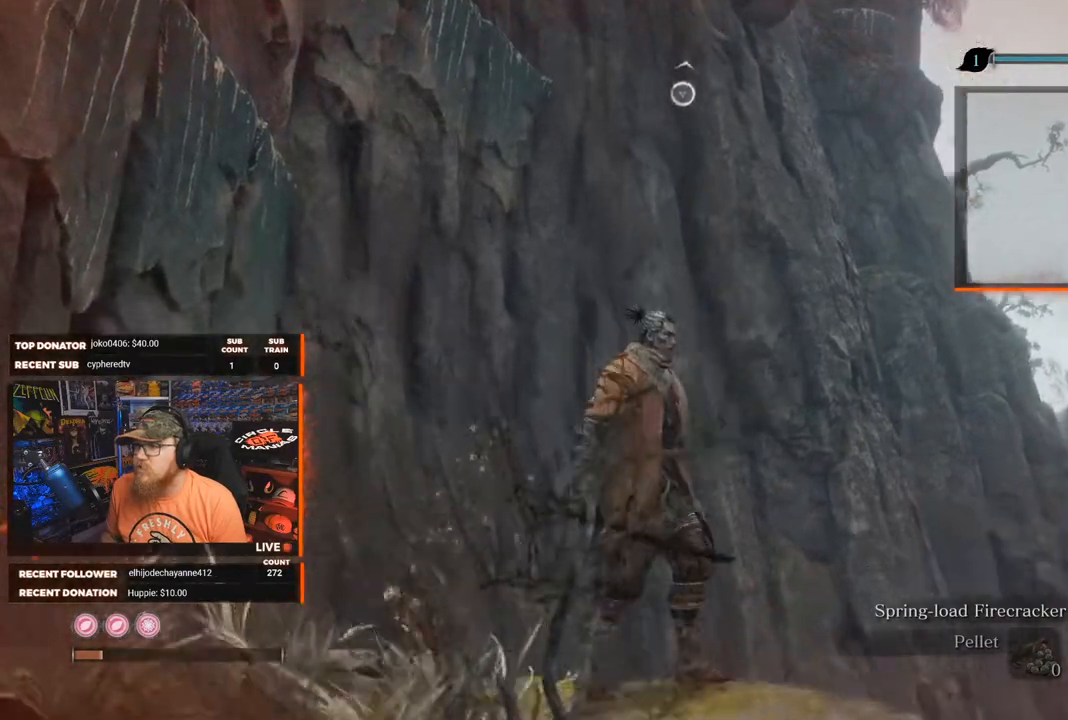
{"buttons": [], "left_stick": "center", "right_stick": "right", "events": [[267, "right_stick", "center"], [383, "right_stick", "right"]]}